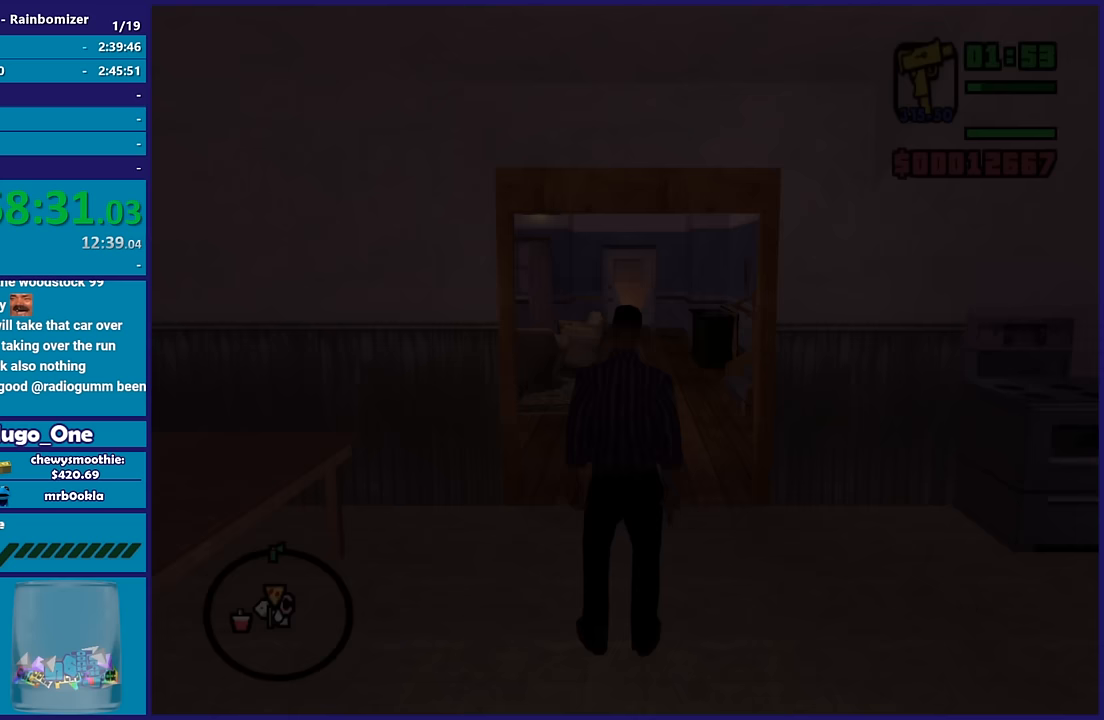
Gameplay with a controller (Xbox layout); each line is a JSON object with the inputs held at the frame after it. "events" lists button and stick changes between this image and that frame as [ms after this image, input, new state], when the widget could be followed in between. This document gives stick clicks only as held states, not as events.
{"buttons": ["A"], "left_stick": "up", "right_stick": "center", "events": [[200, "A", "down"], [200, "left_stick", "up-right"], [333, "left_stick", "up"], [367, "A", "up"], [417, "A", "down"]]}
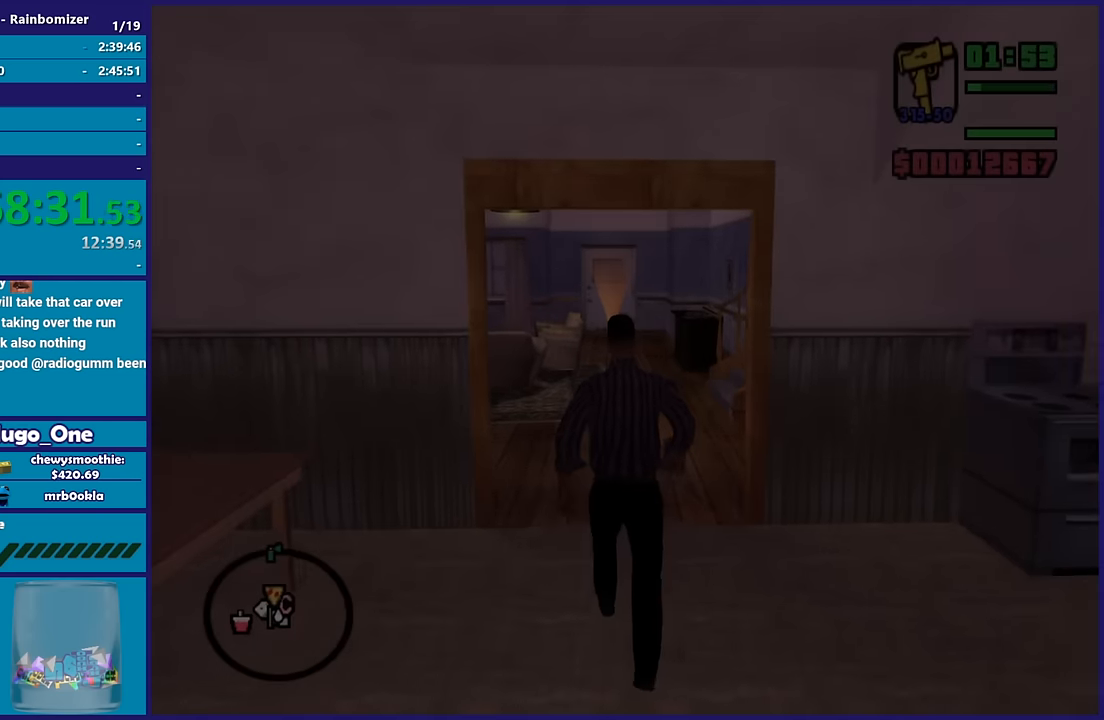
{"buttons": [], "left_stick": "up", "right_stick": "center", "events": [[67, "A", "up"], [117, "A", "down"], [250, "A", "up"], [317, "A", "down"], [467, "A", "up"]]}
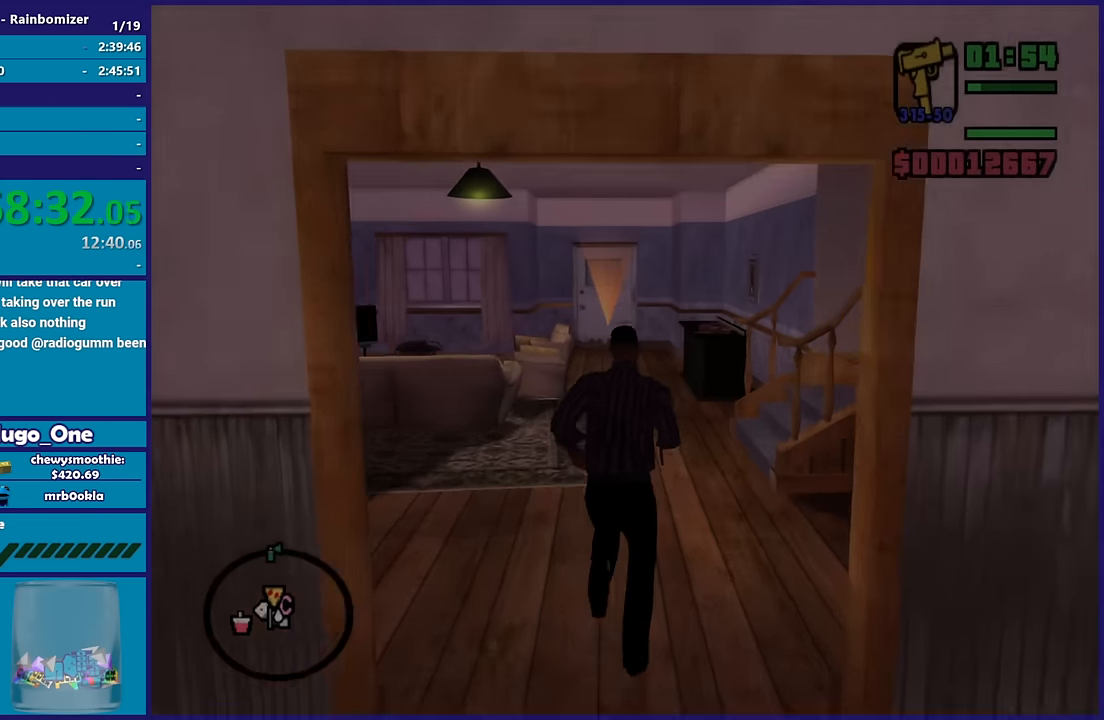
{"buttons": [], "left_stick": "up", "right_stick": "center", "events": [[33, "A", "down"], [217, "X", "down"], [300, "A", "up"], [400, "X", "up"]]}
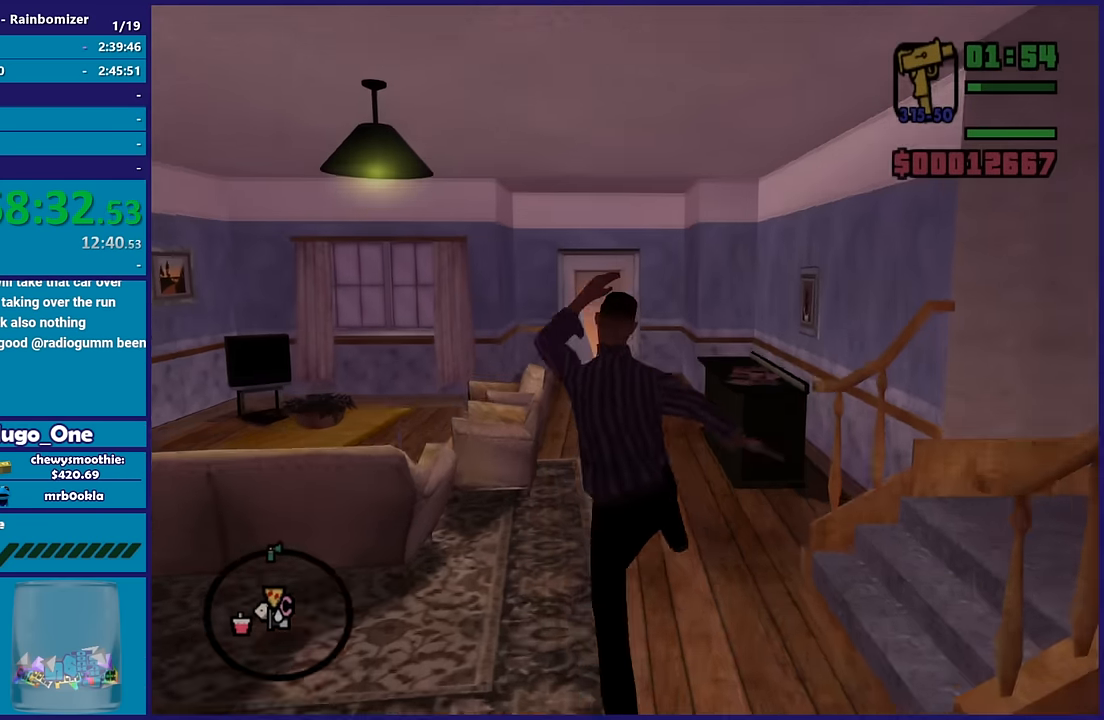
{"buttons": ["A"], "left_stick": "up", "right_stick": "center", "events": [[33, "right_stick", "down-left"], [167, "right_stick", "up-left"], [217, "right_stick", "center"], [283, "A", "down"], [433, "A", "up"], [500, "A", "down"]]}
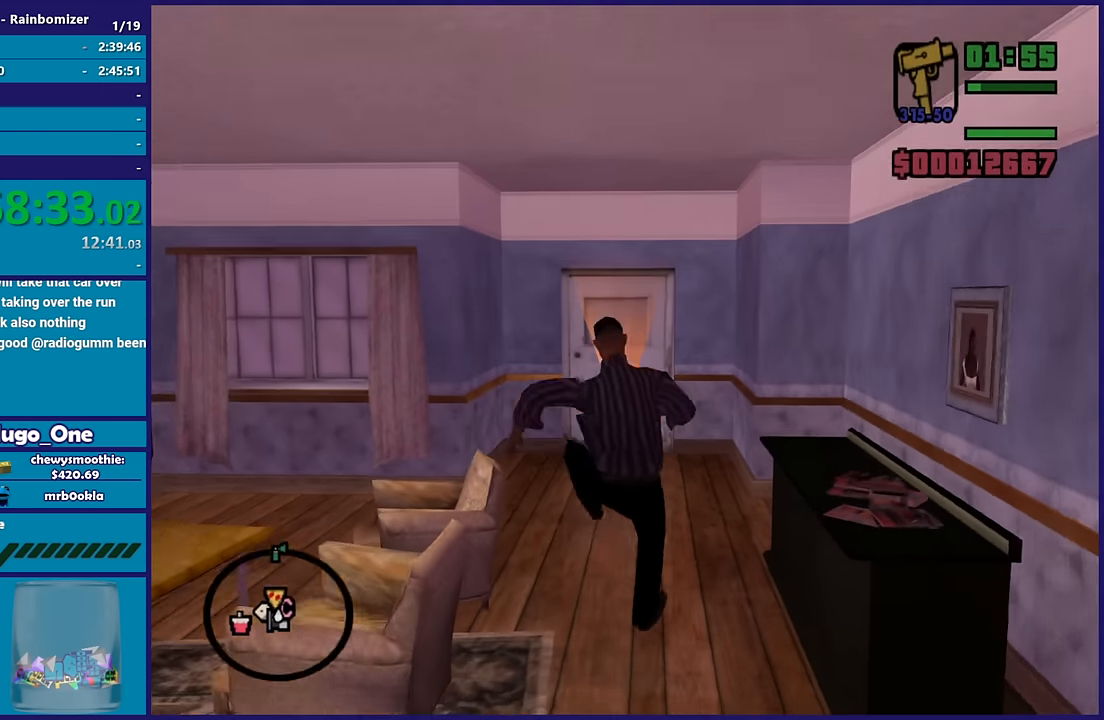
{"buttons": ["A"], "left_stick": "up-left", "right_stick": "center", "events": [[117, "left_stick", "up-left"], [150, "A", "up"], [217, "A", "down"], [317, "left_stick", "up"], [400, "A", "up"], [433, "left_stick", "up-left"], [467, "A", "down"]]}
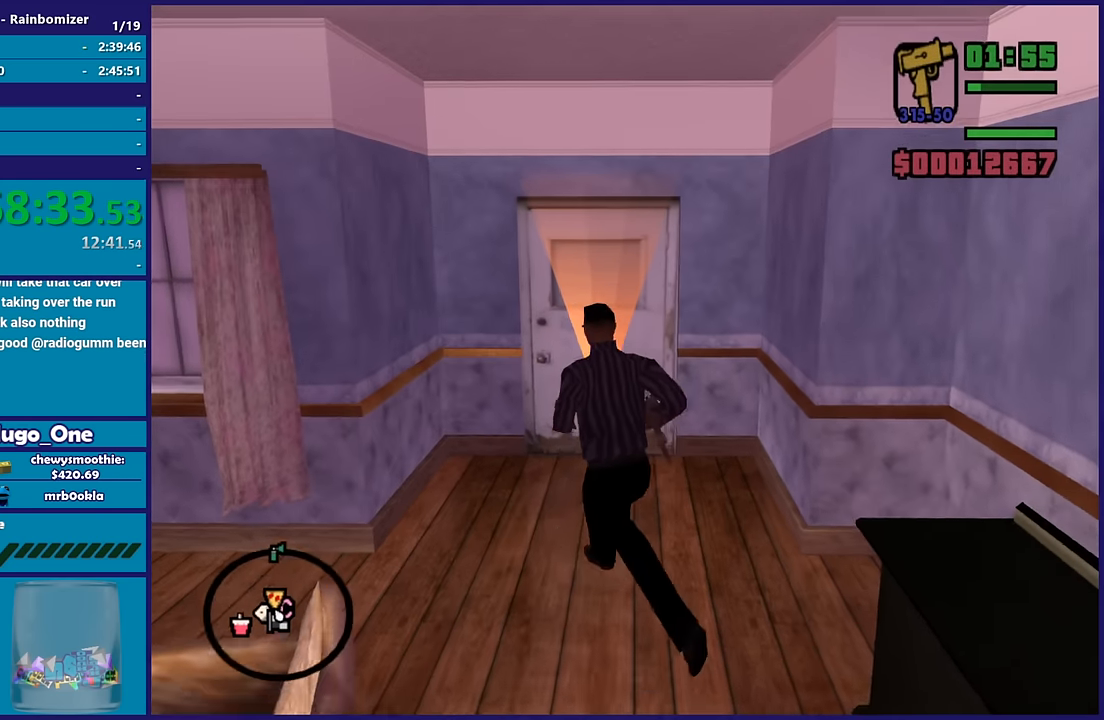
{"buttons": [], "left_stick": "center", "right_stick": "center", "events": [[100, "A", "up"], [100, "left_stick", "up"], [150, "A", "down"], [283, "A", "up"], [317, "A", "down"], [317, "left_stick", "center"], [483, "A", "up"]]}
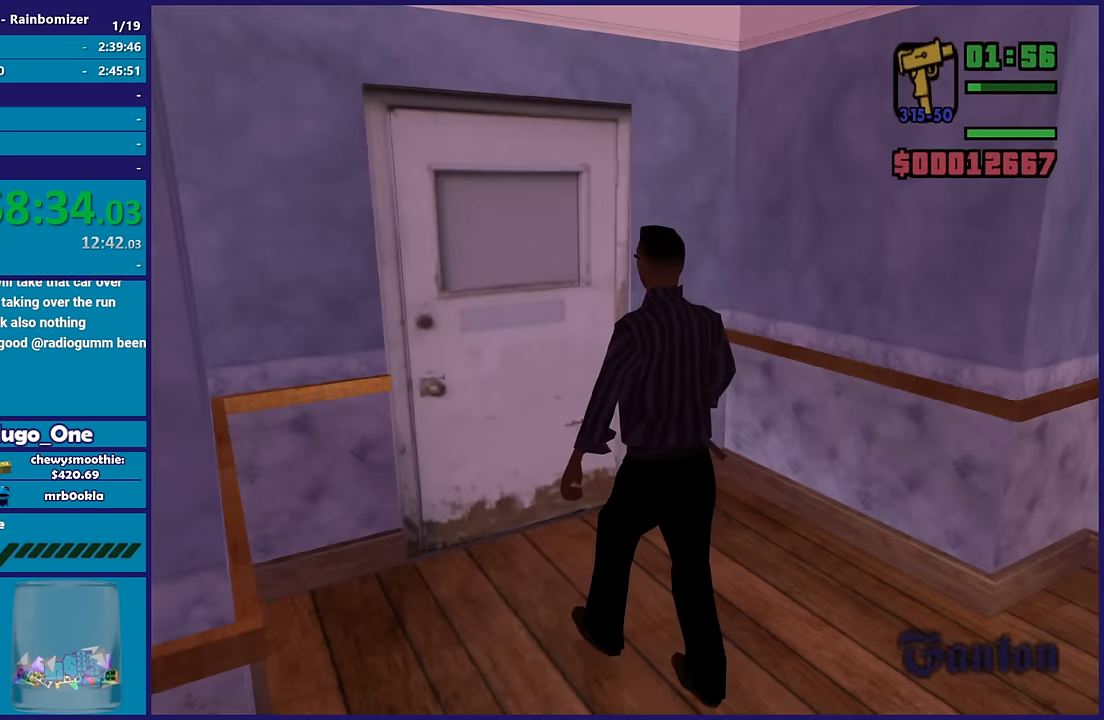
{"buttons": [], "left_stick": "center", "right_stick": "center", "events": [[67, "A", "down"], [233, "A", "up"], [333, "A", "down"], [450, "A", "up"]]}
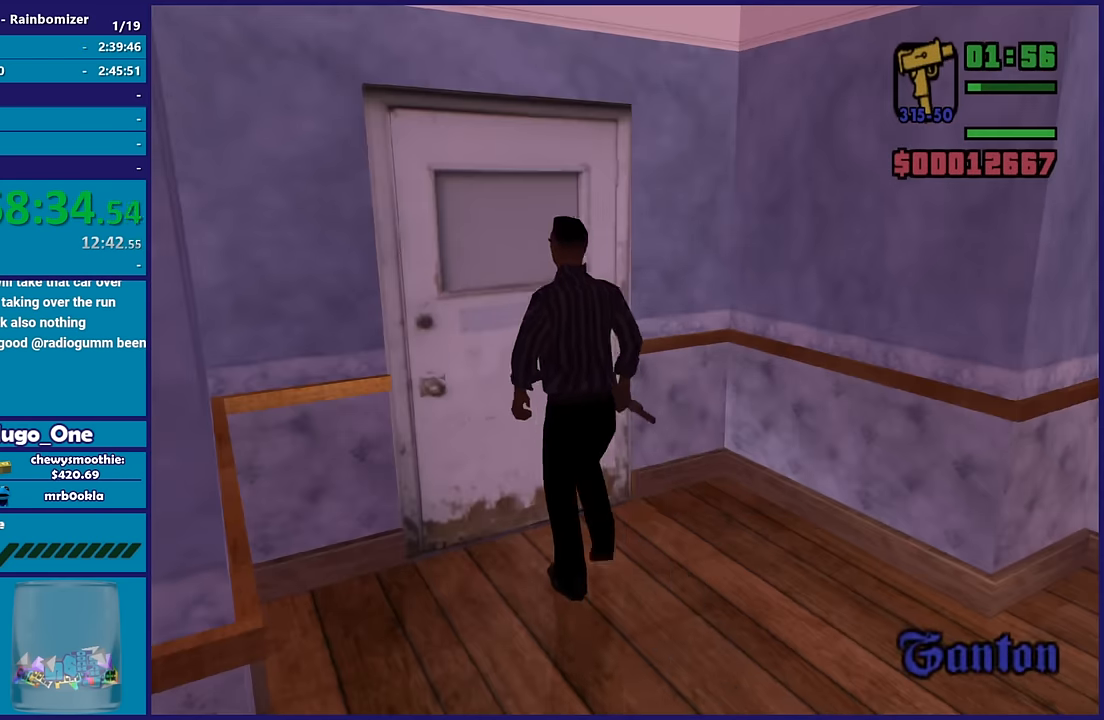
{"buttons": [], "left_stick": "center", "right_stick": "center", "events": [[67, "A", "down"], [200, "A", "up"], [300, "A", "down"], [417, "A", "up"]]}
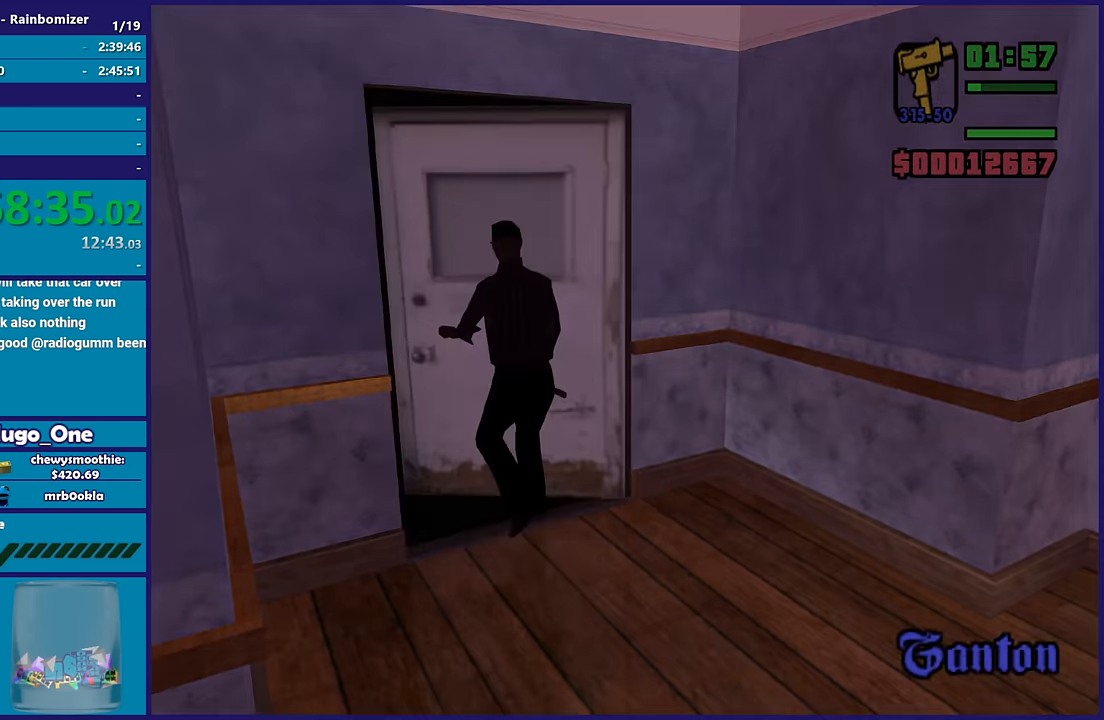
{"buttons": ["A"], "left_stick": "center", "right_stick": "center", "events": [[33, "A", "down"], [167, "A", "up"], [417, "A", "down"]]}
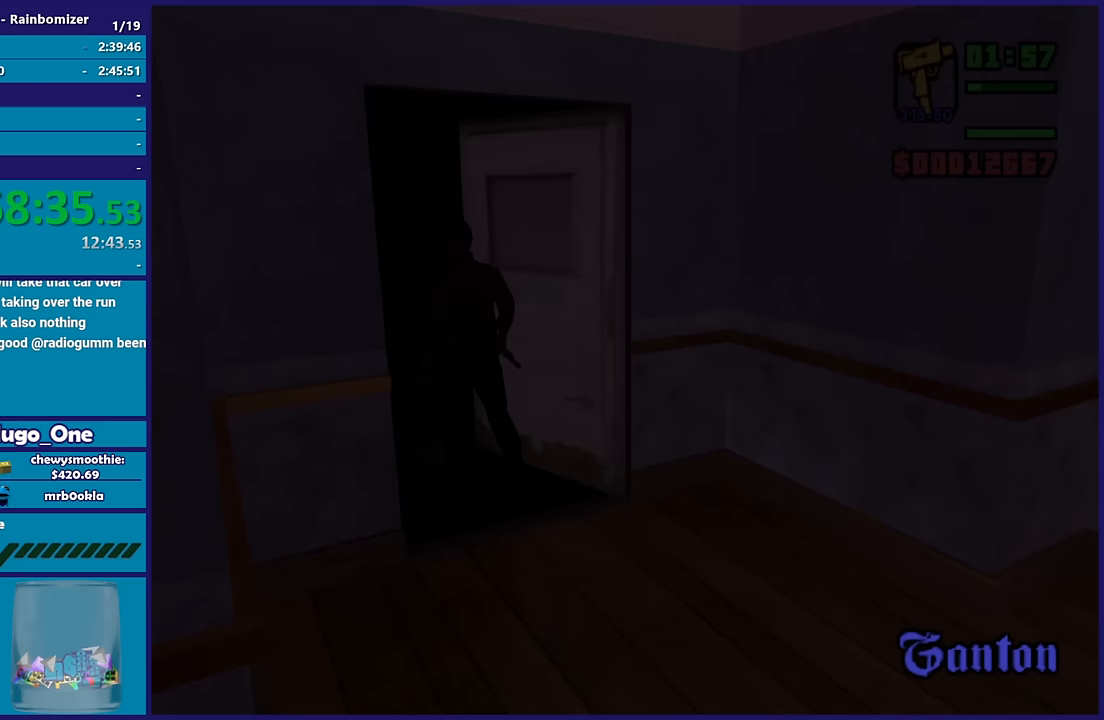
{"buttons": ["A"], "left_stick": "up", "right_stick": "center", "events": [[33, "A", "up"], [117, "A", "down"], [250, "A", "up"], [333, "A", "down"], [433, "left_stick", "up"]]}
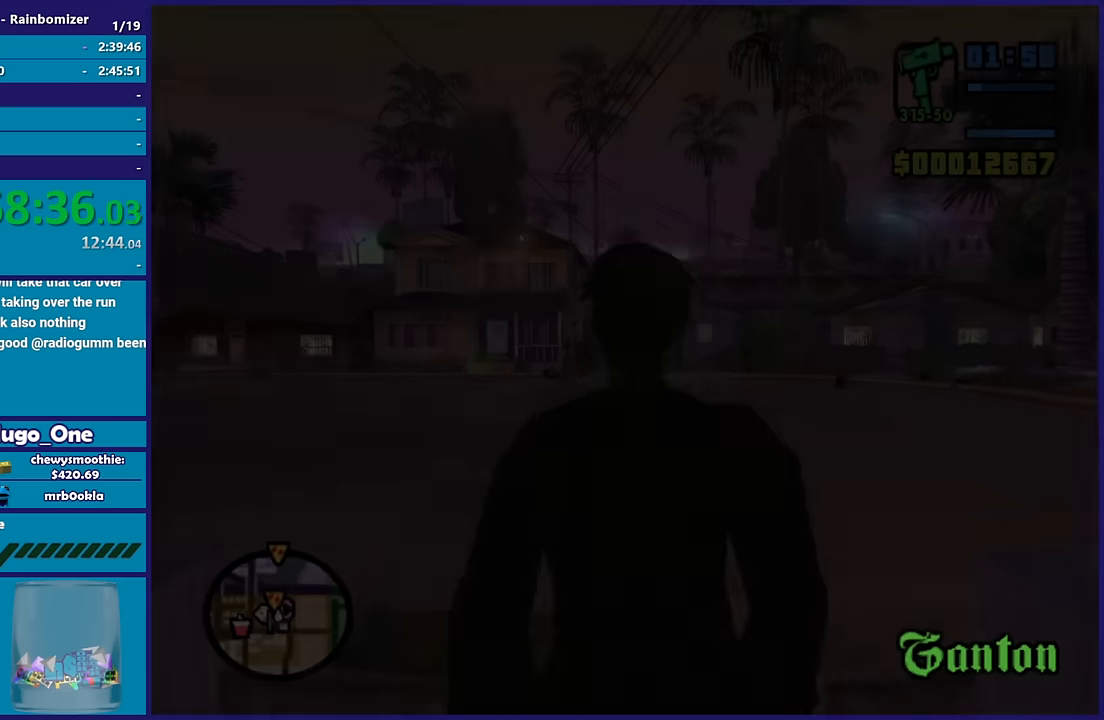
{"buttons": ["A"], "left_stick": "up", "right_stick": "center", "events": [[167, "A", "up"], [217, "A", "down"], [367, "A", "up"], [433, "A", "down"]]}
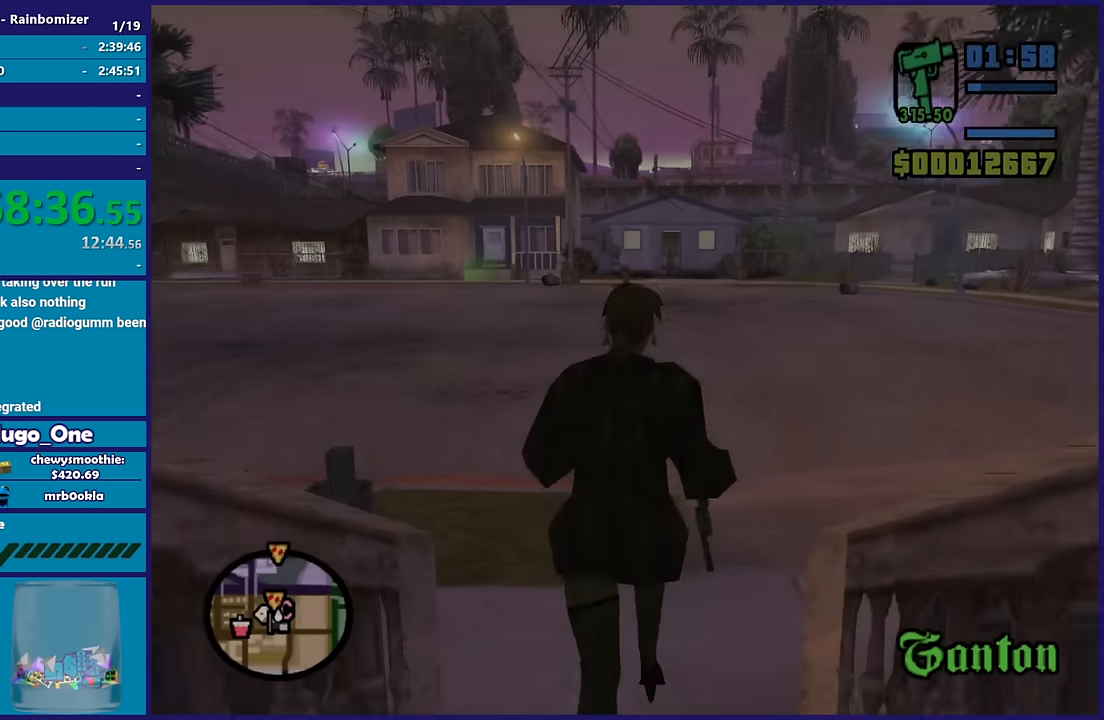
{"buttons": [], "left_stick": "up", "right_stick": "center", "events": [[67, "A", "up"], [133, "A", "down"], [183, "left_stick", "up-left"], [283, "A", "up"], [350, "A", "down"], [383, "left_stick", "up"], [483, "A", "up"]]}
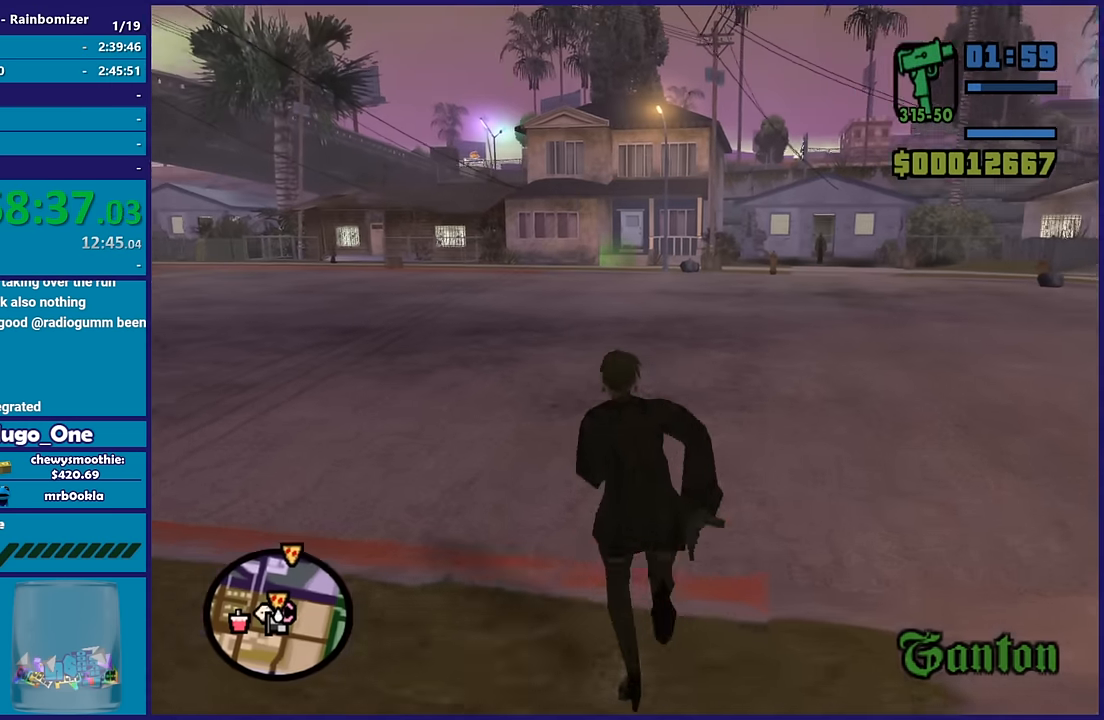
{"buttons": ["A"], "left_stick": "up", "right_stick": "center", "events": [[67, "A", "down"], [167, "A", "up"], [267, "A", "down"], [383, "A", "up"], [483, "A", "down"]]}
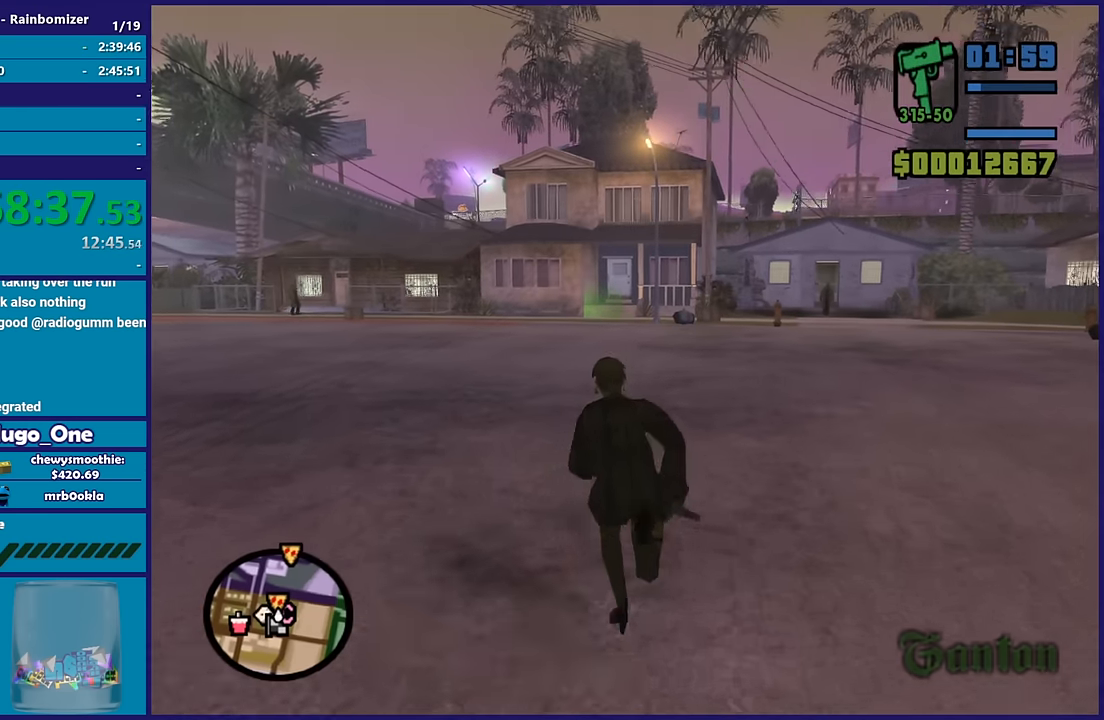
{"buttons": ["A", "X"], "left_stick": "up", "right_stick": "center", "events": [[83, "A", "up"], [183, "A", "down"], [300, "A", "up"], [367, "A", "down"], [500, "X", "down"]]}
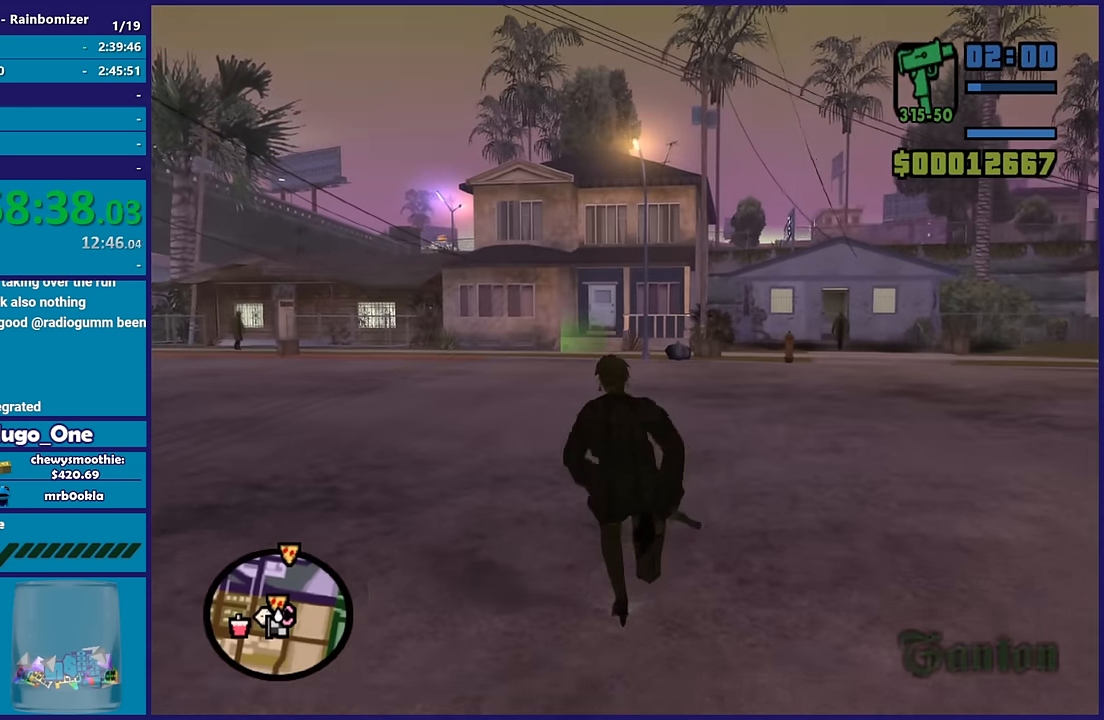
{"buttons": [], "left_stick": "up", "right_stick": "center", "events": [[83, "A", "up"], [167, "X", "up"], [267, "right_stick", "down-left"], [450, "right_stick", "center"]]}
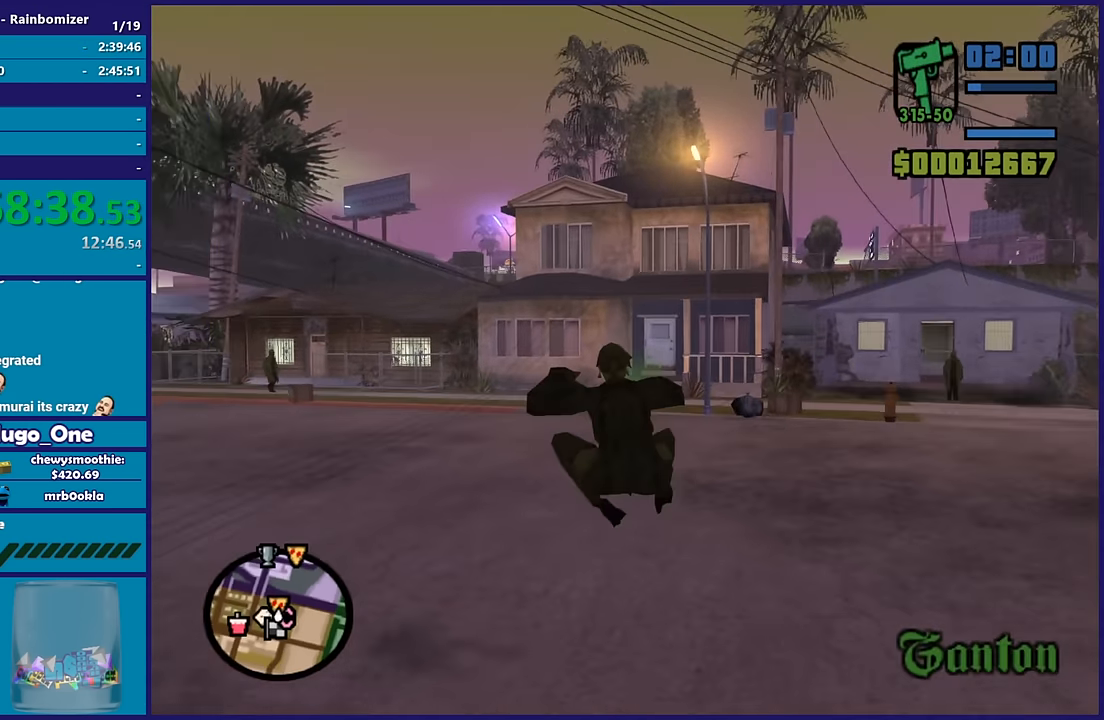
{"buttons": ["A"], "left_stick": "up", "right_stick": "center", "events": [[17, "A", "down"], [150, "A", "up"], [233, "A", "down"], [367, "A", "up"], [450, "A", "down"]]}
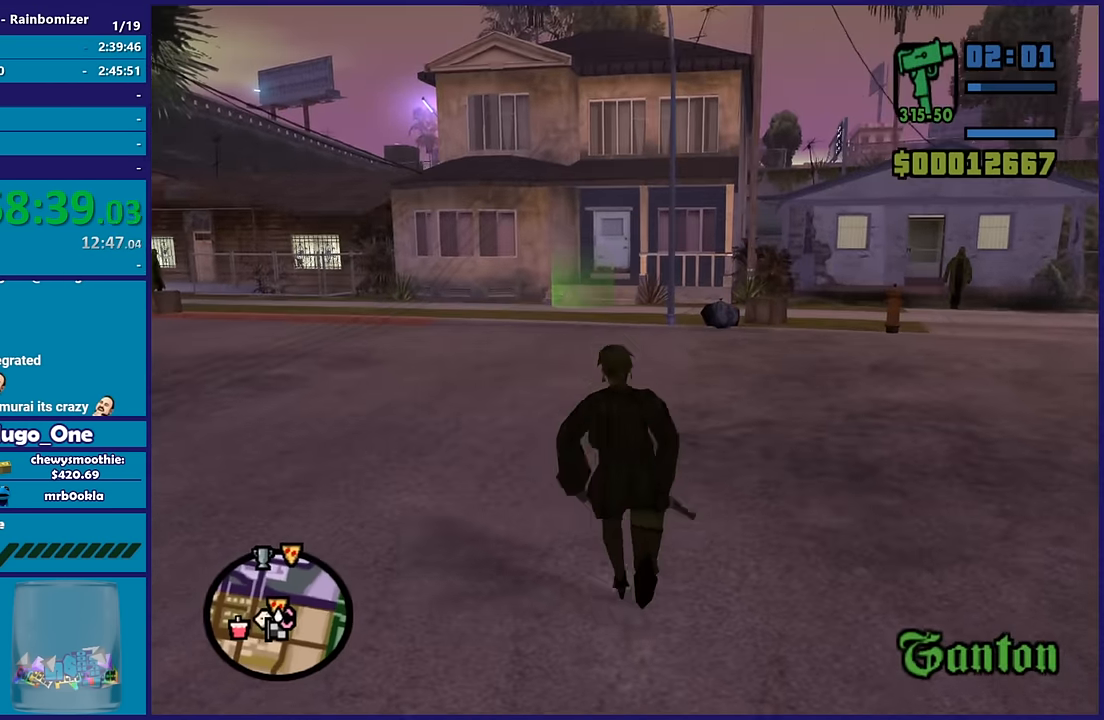
{"buttons": ["A", "L1"], "left_stick": "up", "right_stick": "center", "events": [[83, "A", "up"], [183, "A", "down"], [283, "left_stick", "up-left"], [317, "A", "up"], [400, "A", "down"], [400, "L1", "down"], [467, "left_stick", "up"]]}
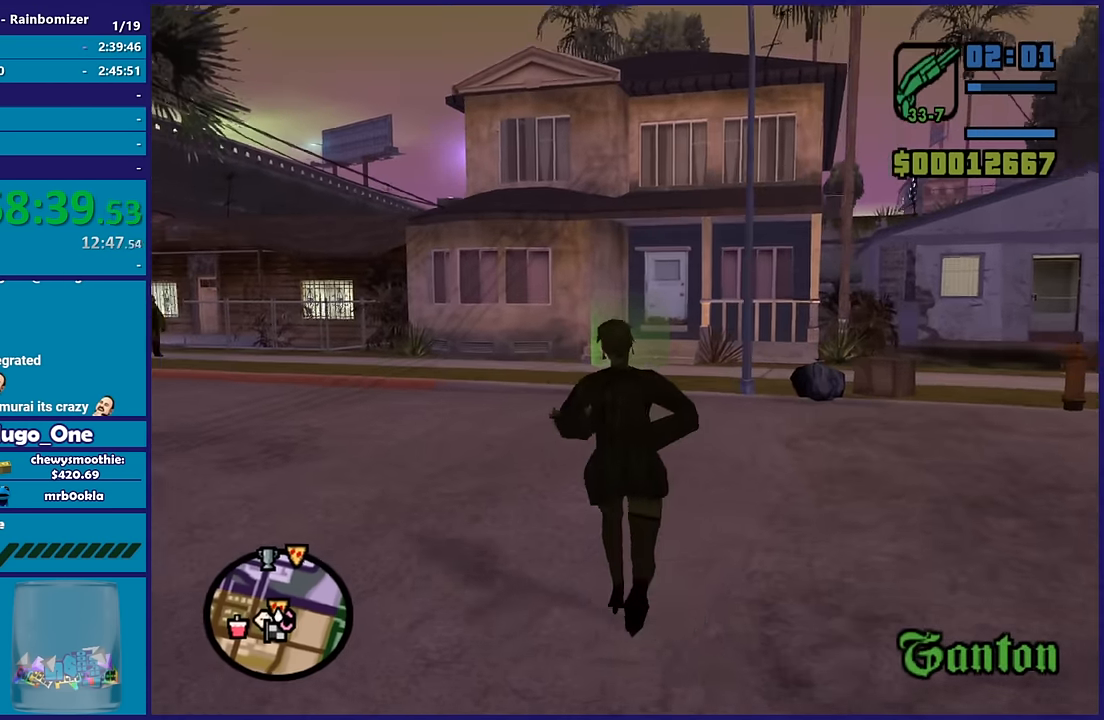
{"buttons": ["A"], "left_stick": "up", "right_stick": "center", "events": [[17, "A", "up"], [33, "L1", "up"], [117, "A", "down"], [217, "L1", "down"], [250, "A", "up"], [333, "A", "down"], [333, "L1", "up"]]}
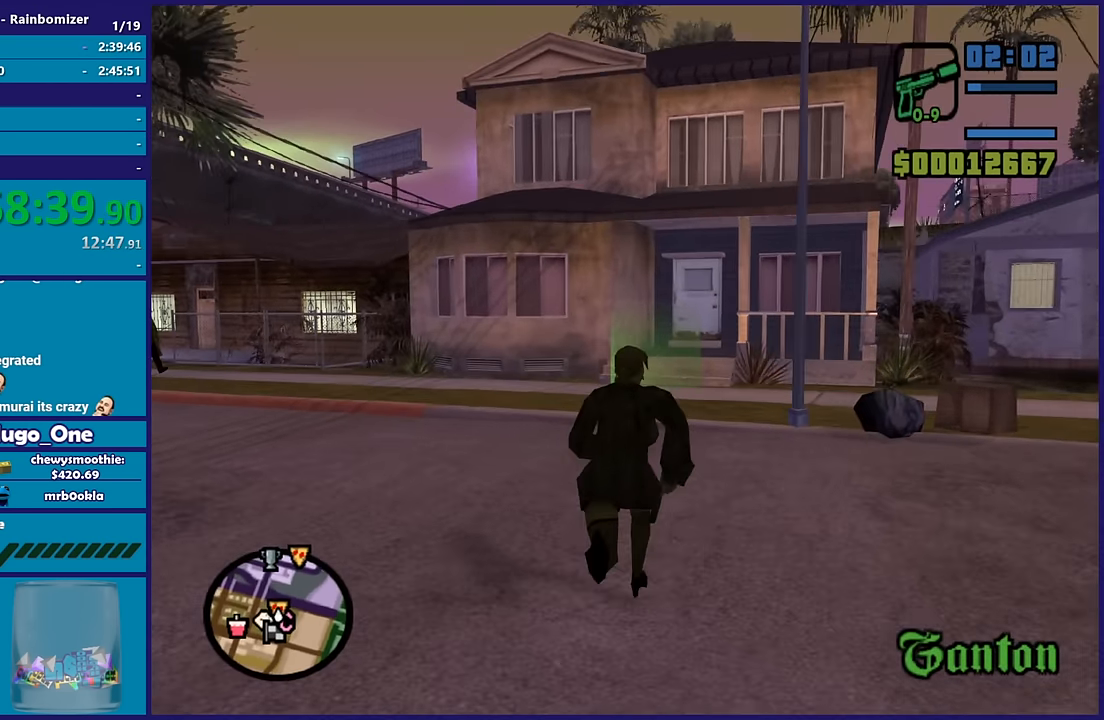
{"buttons": ["A"], "left_stick": "up", "right_stick": "center", "events": []}
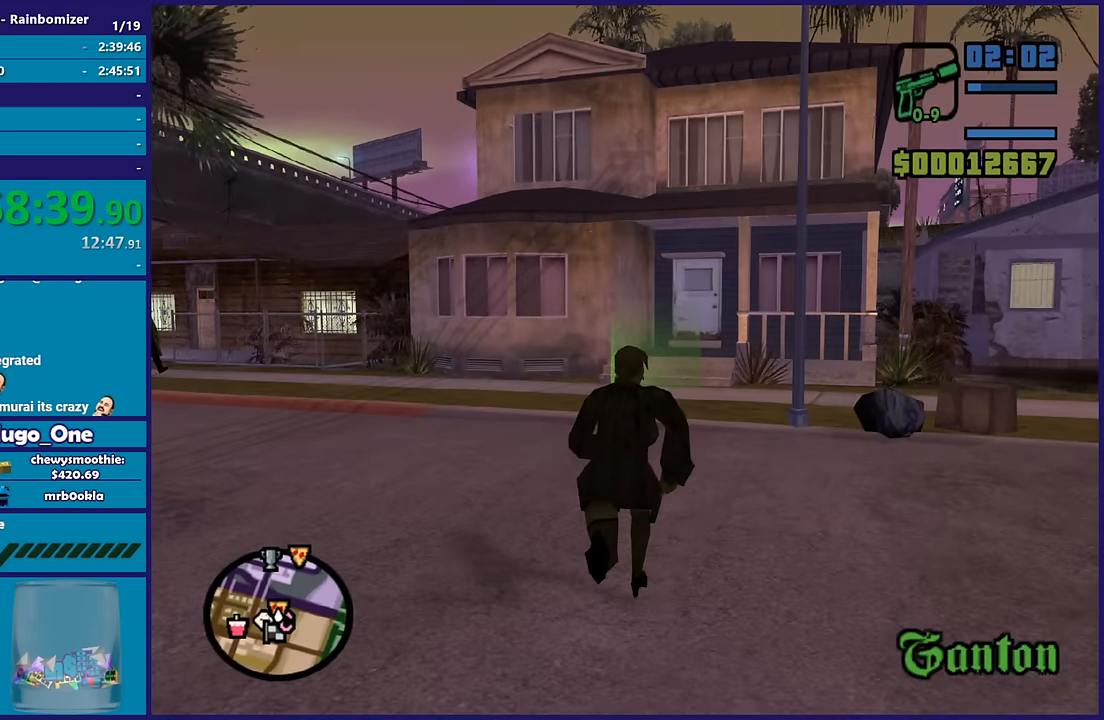
{"buttons": [], "left_stick": "up", "right_stick": "center", "events": [[67, "L1", "down"], [167, "A", "up"], [167, "L1", "up"]]}
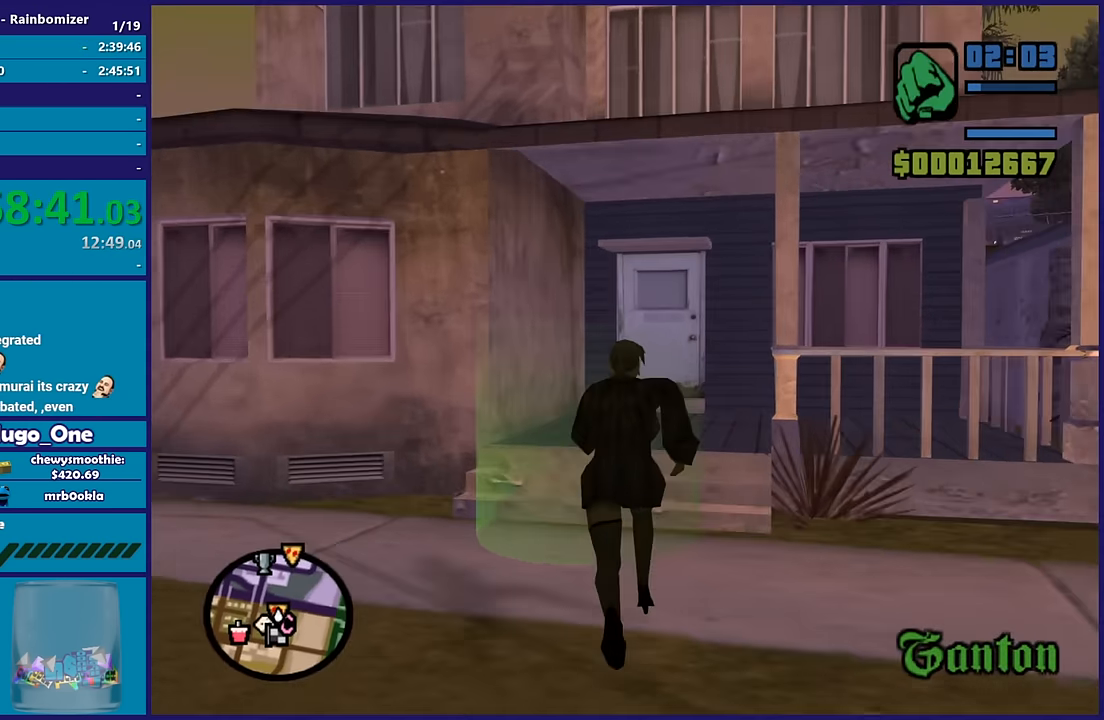
{"buttons": ["A"], "left_stick": "center", "right_stick": "center", "events": [[17, "A", "down"], [100, "left_stick", "center"], [150, "A", "up"], [267, "A", "down"], [367, "A", "up"], [450, "A", "down"]]}
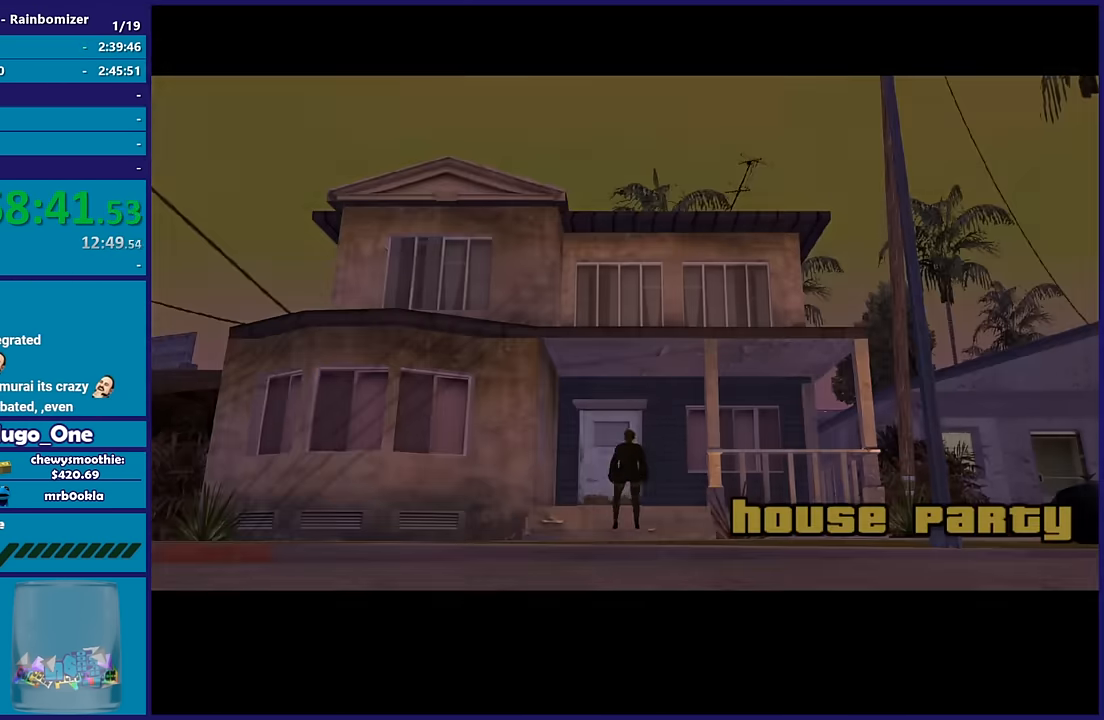
{"buttons": ["A"], "left_stick": "center", "right_stick": "center", "events": [[100, "A", "up"], [183, "A", "down"], [317, "A", "up"], [417, "A", "down"]]}
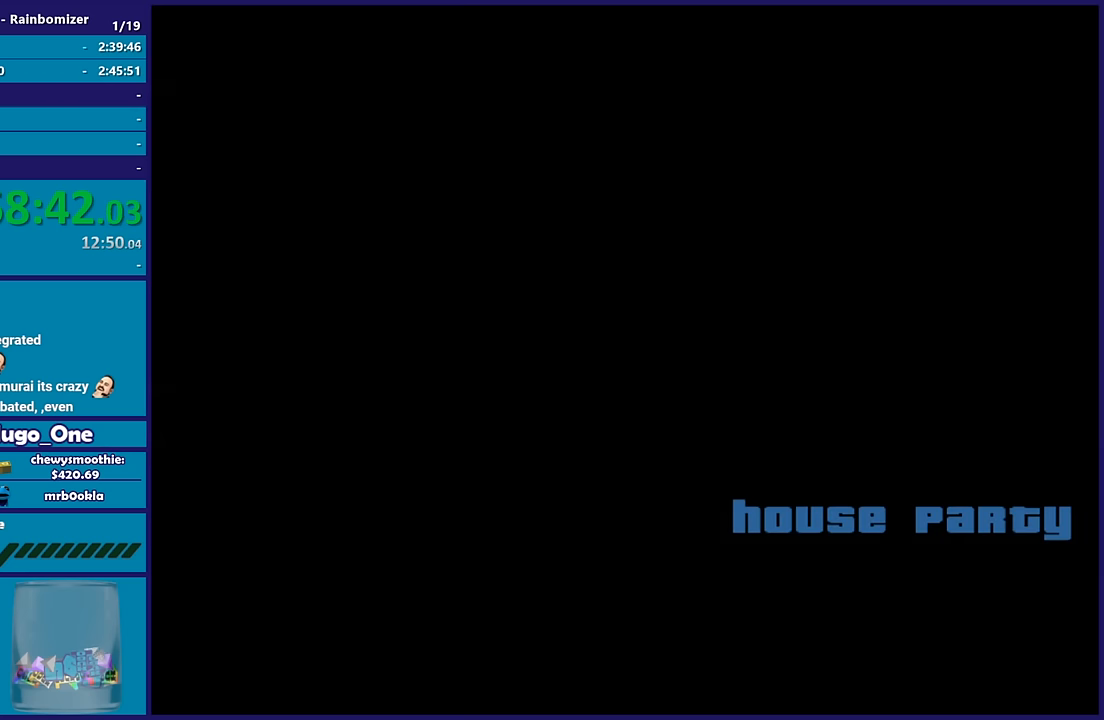
{"buttons": [], "left_stick": "up", "right_stick": "center", "events": [[17, "A", "up"], [100, "A", "down"], [250, "A", "up"], [317, "A", "down"], [317, "left_stick", "up"], [467, "A", "up"]]}
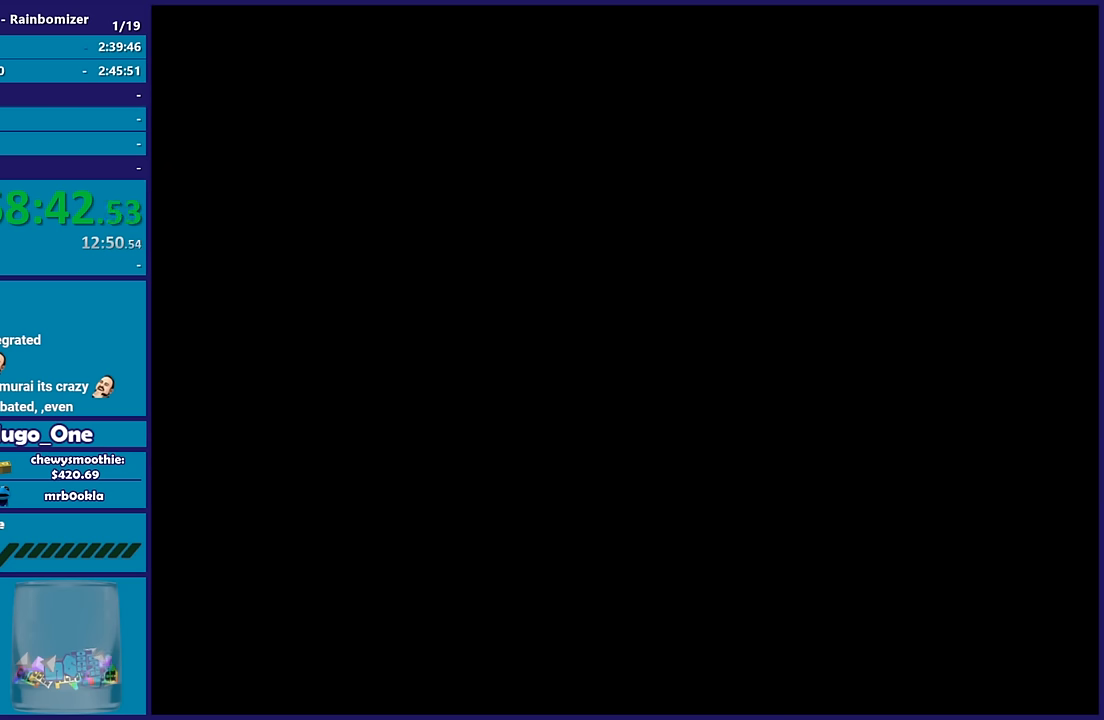
{"buttons": ["A"], "left_stick": "up", "right_stick": "center", "events": [[50, "A", "down"], [167, "A", "up"], [283, "A", "down"], [400, "A", "up"], [483, "A", "down"]]}
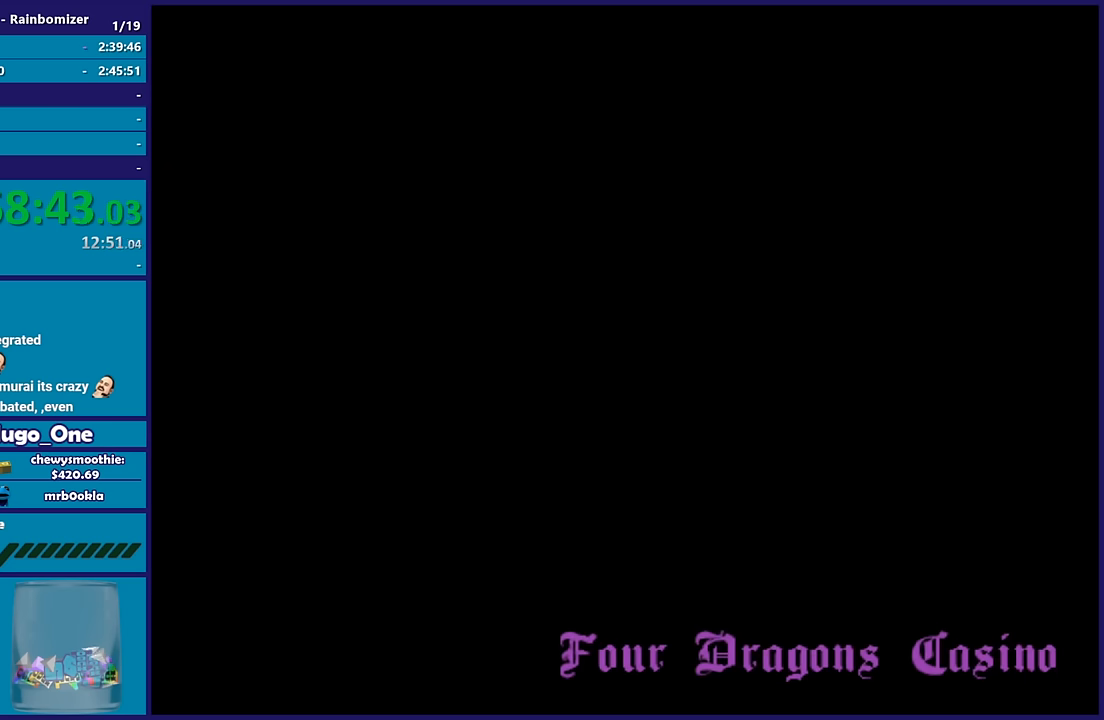
{"buttons": ["A"], "left_stick": "up", "right_stick": "center", "events": [[100, "A", "up"], [217, "A", "down"], [333, "A", "up"], [433, "A", "down"]]}
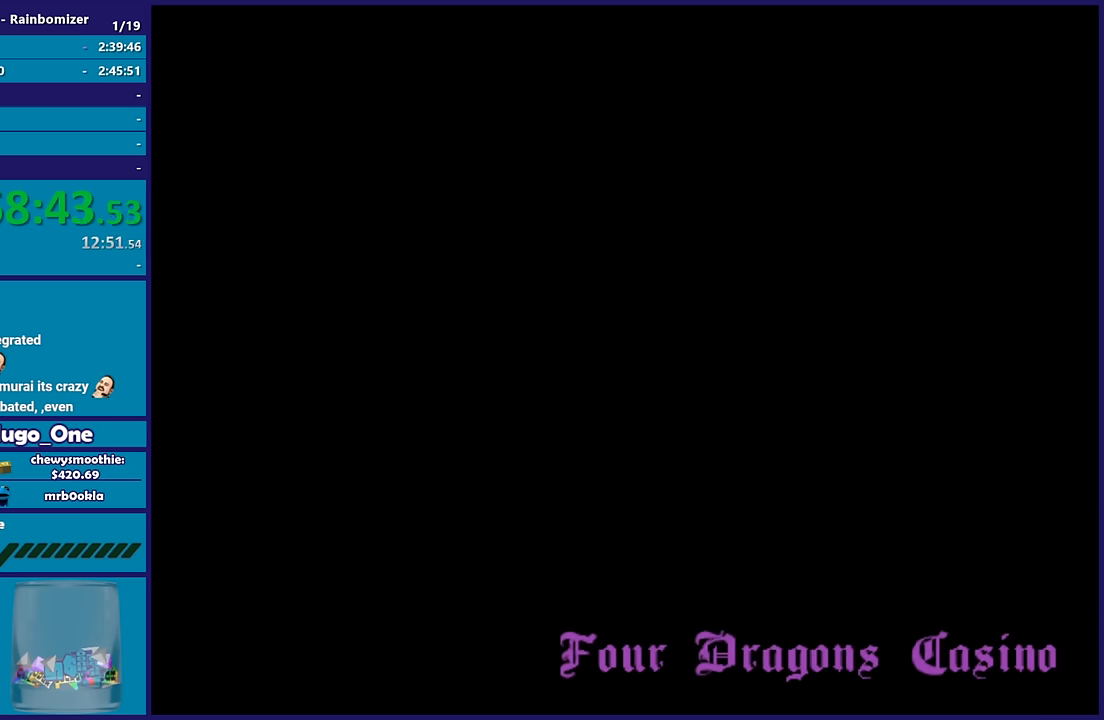
{"buttons": [], "left_stick": "up", "right_stick": "center", "events": [[50, "A", "up"], [150, "A", "down"], [283, "A", "up"], [367, "A", "down"], [500, "A", "up"]]}
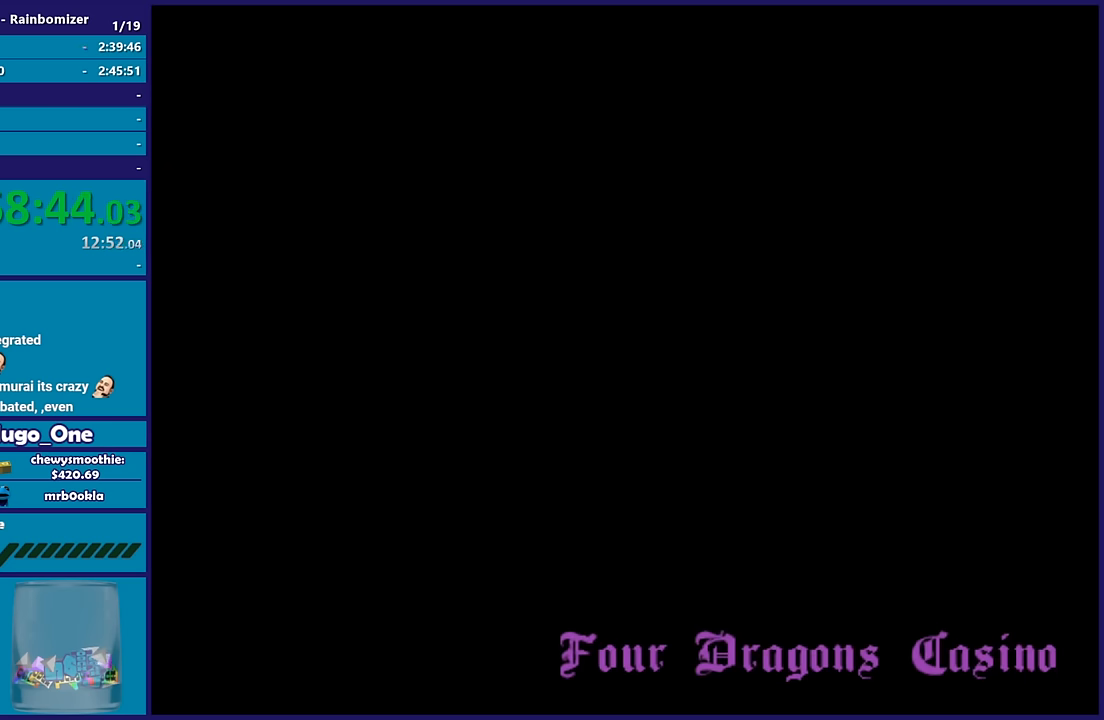
{"buttons": [], "left_stick": "up", "right_stick": "center", "events": [[100, "A", "down"], [217, "A", "up"]]}
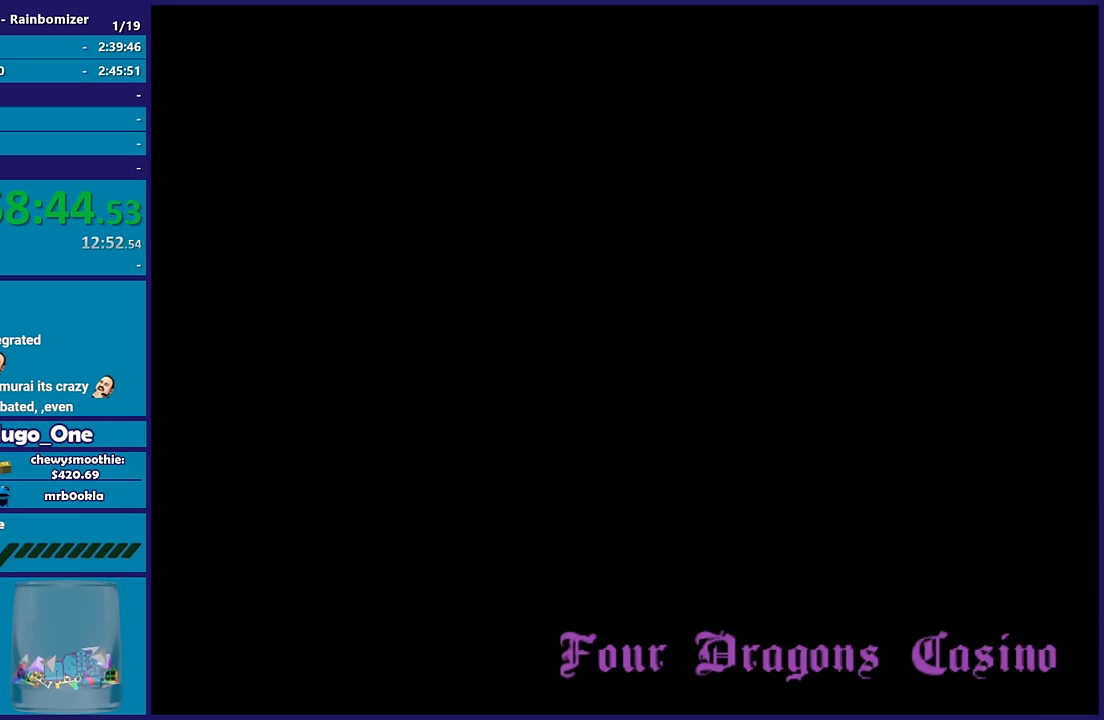
{"buttons": [], "left_stick": "up", "right_stick": "center", "events": []}